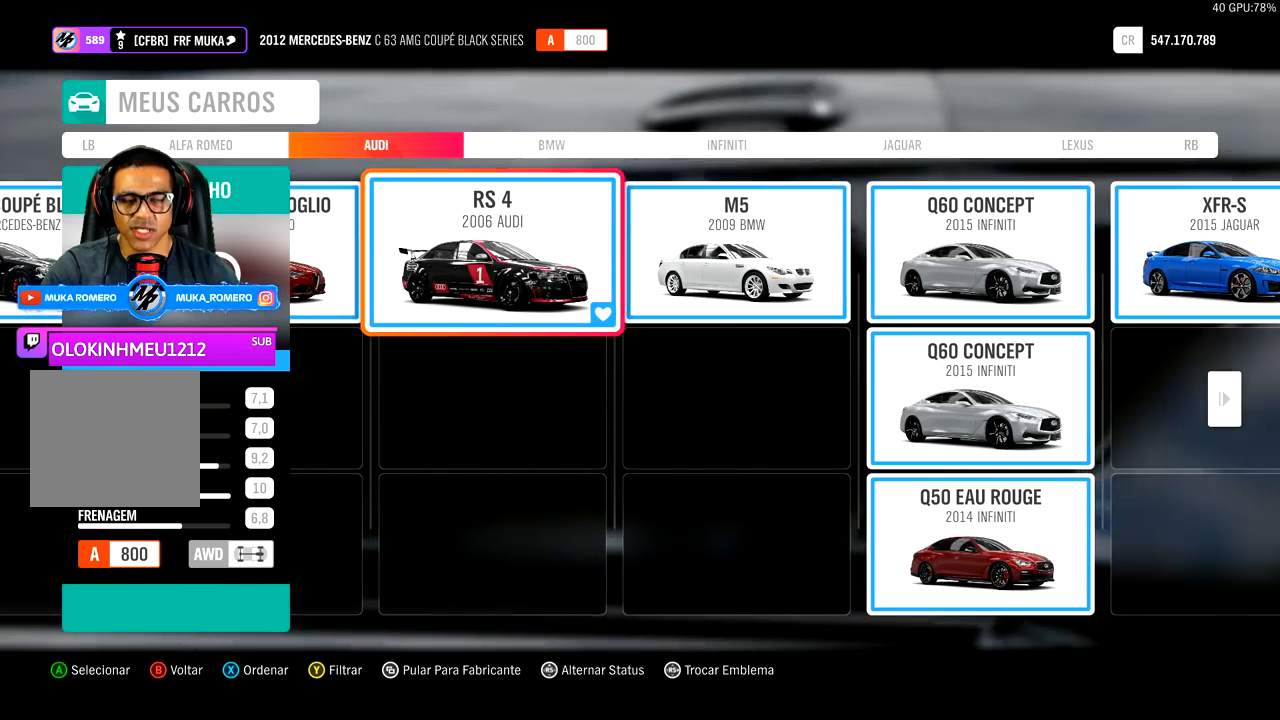
Gameplay with a controller (Xbox layout); each line is a JSON object with the inputs held at the frame after it. "events" lists button and stick changes between this image and that frame as [ms after this image, input, new state], when the widget could be followed in between. Not read: L3.
{"buttons": ["DPAD_LEFT"], "left_stick": "center", "right_stick": "center", "events": [[417, "DPAD_LEFT", "down"]]}
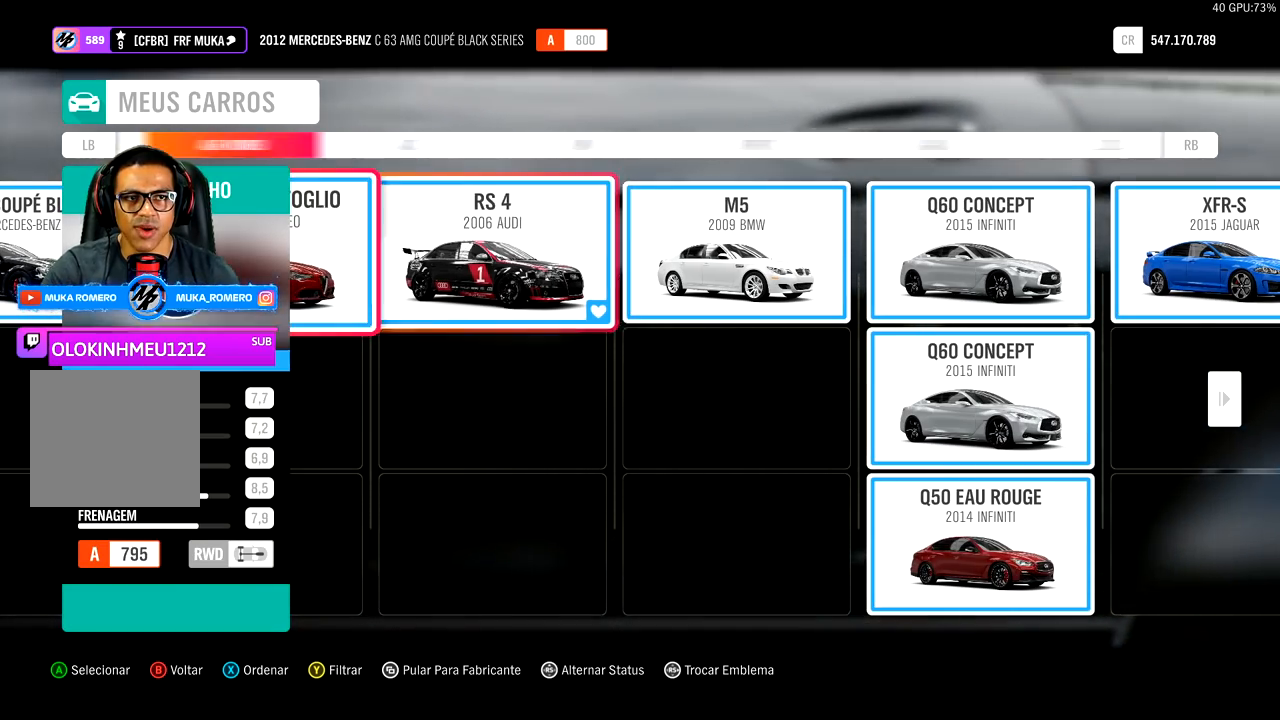
{"buttons": [], "left_stick": "center", "right_stick": "center", "events": [[67, "DPAD_LEFT", "up"], [83, "DPAD_LEFT", "down"], [283, "DPAD_LEFT", "up"]]}
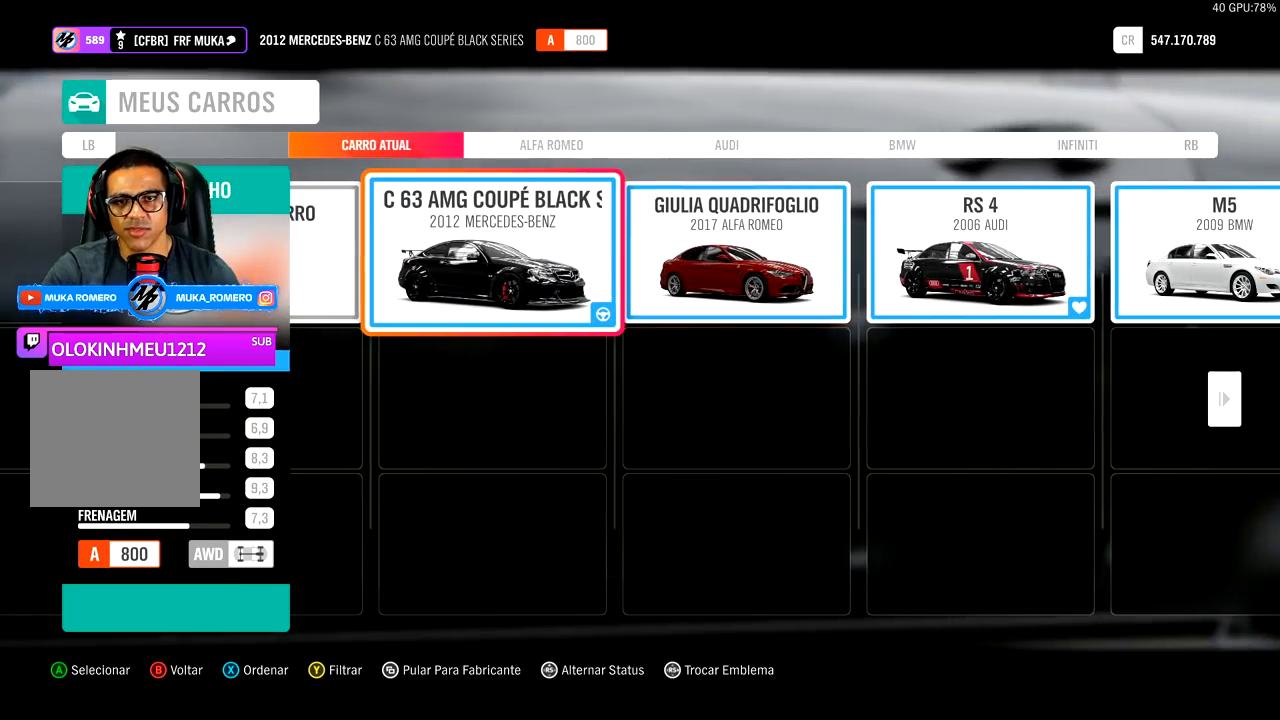
{"buttons": [], "left_stick": "center", "right_stick": "center", "events": []}
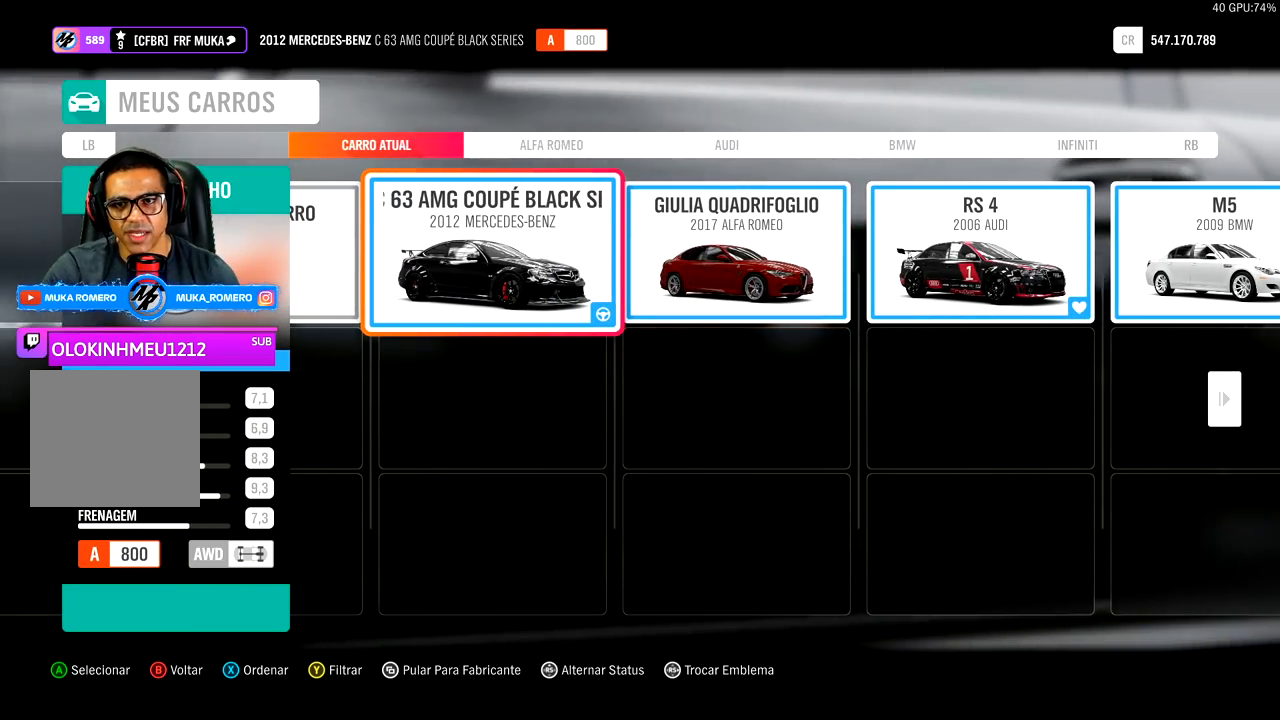
{"buttons": ["A"], "left_stick": "center", "right_stick": "center", "events": [[467, "A", "down"]]}
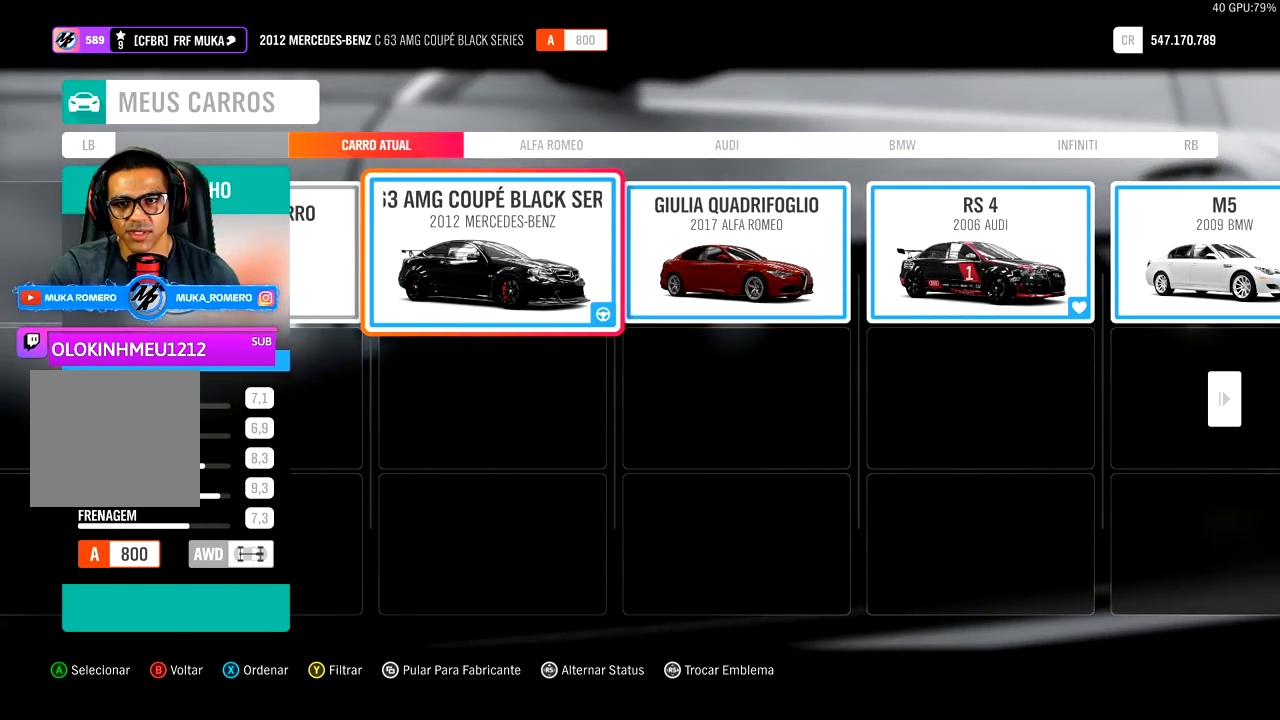
{"buttons": [], "left_stick": "center", "right_stick": "center", "events": [[67, "A", "up"]]}
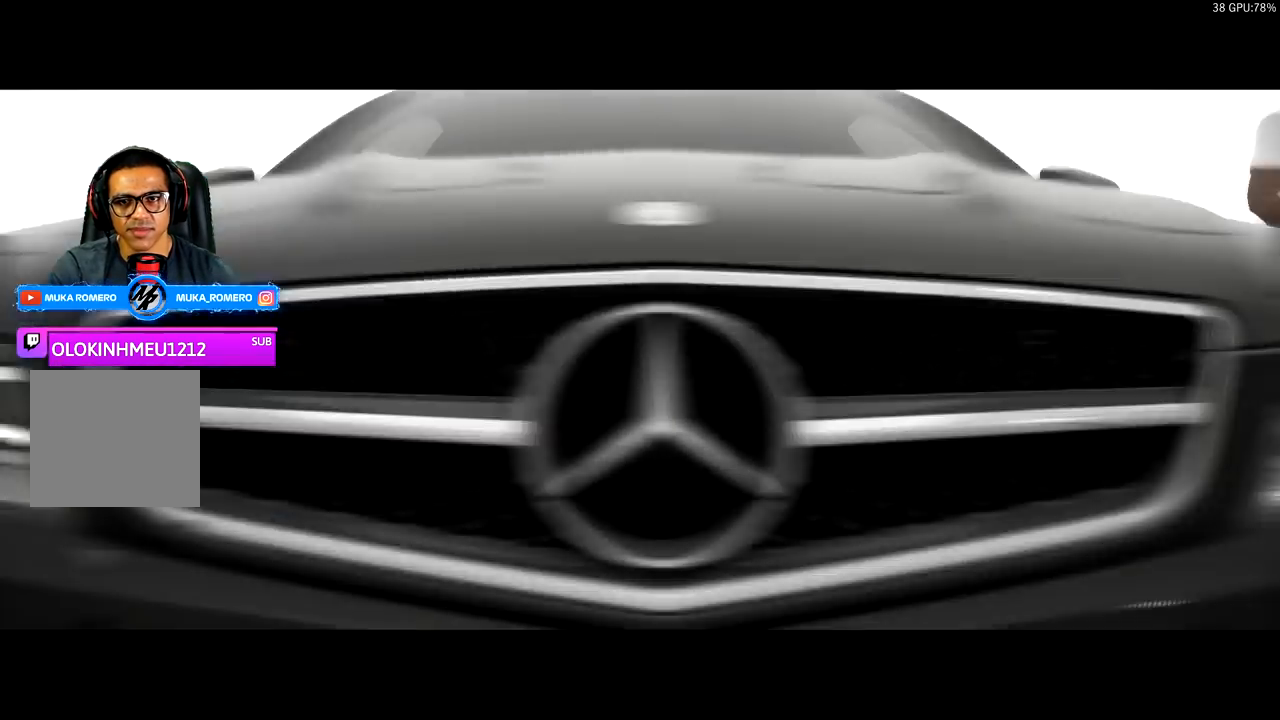
{"buttons": ["R2"], "left_stick": "center", "right_stick": "center", "events": [[50, "R2", "down"]]}
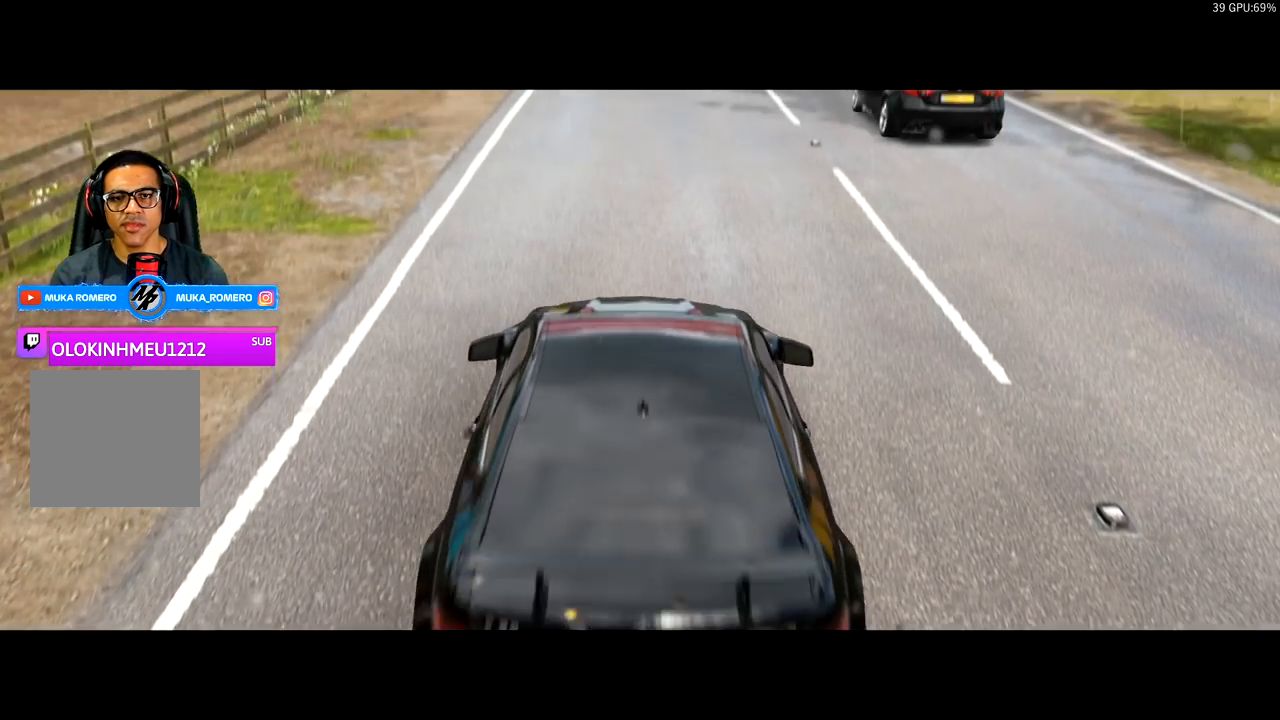
{"buttons": ["R2"], "left_stick": "center", "right_stick": "center", "events": []}
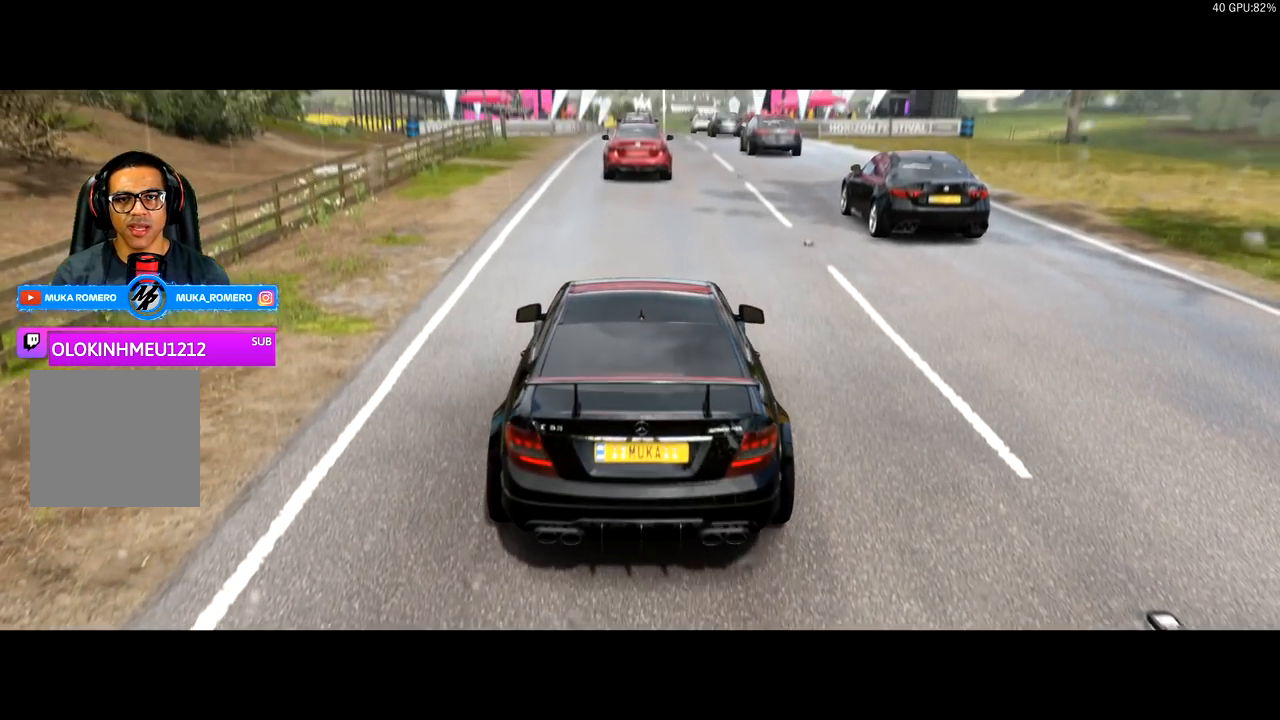
{"buttons": ["R2"], "left_stick": "center", "right_stick": "center", "events": []}
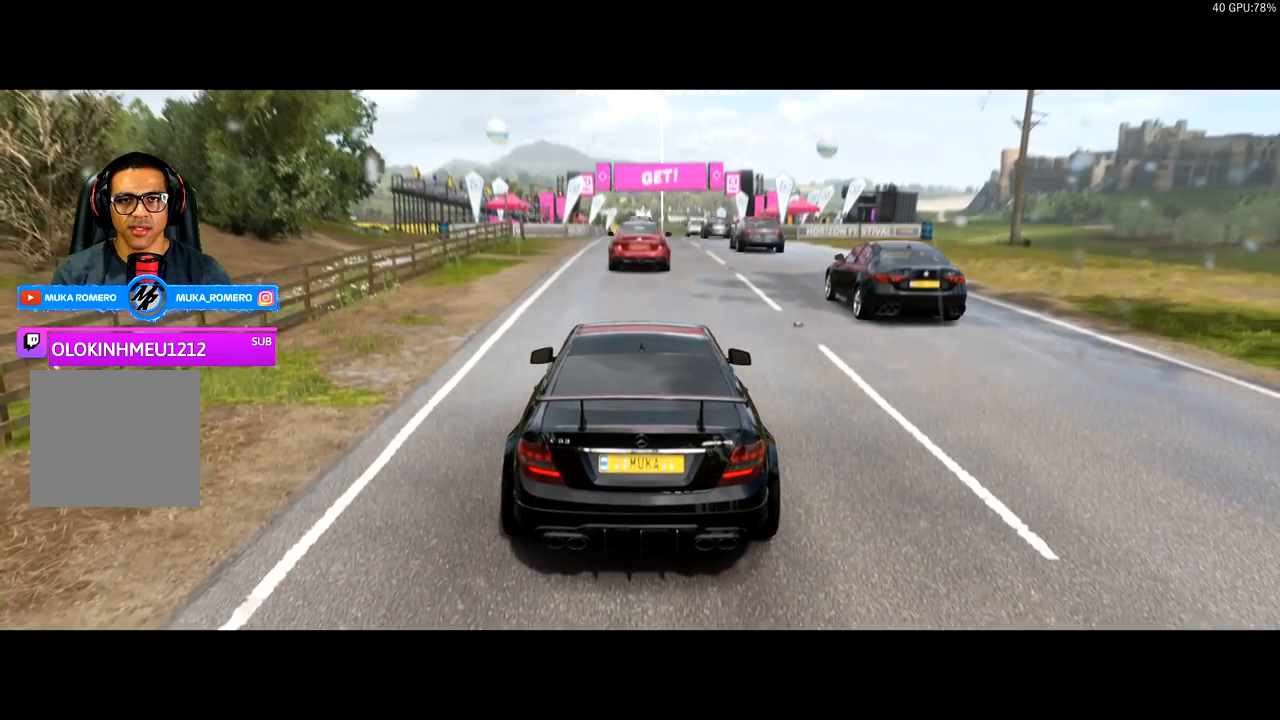
{"buttons": ["R2"], "left_stick": "center", "right_stick": "center", "events": []}
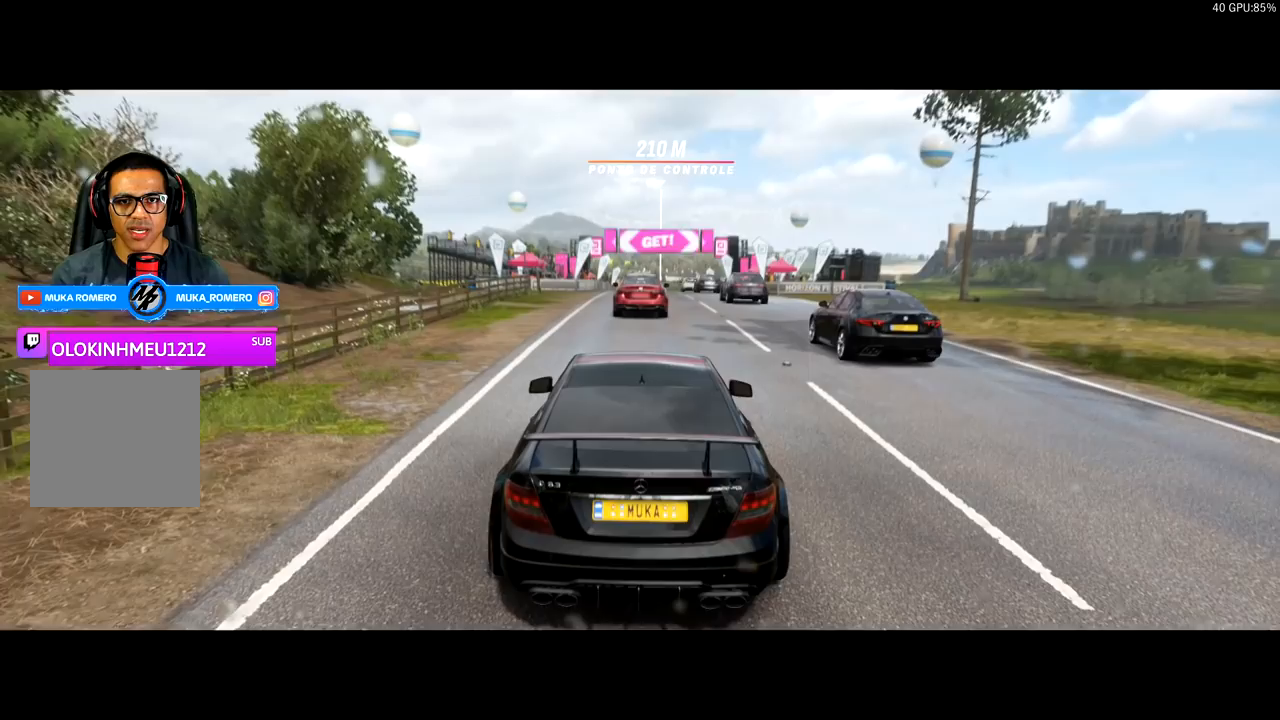
{"buttons": ["R2"], "left_stick": "center", "right_stick": "center", "events": []}
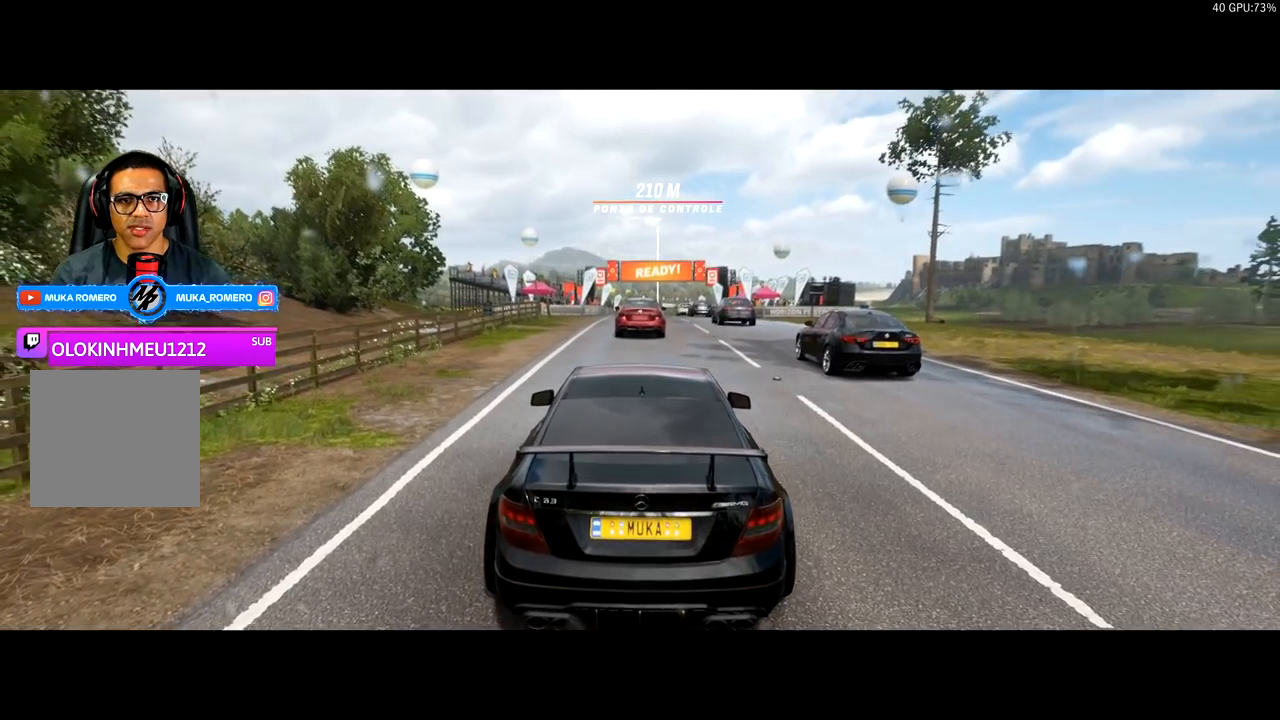
{"buttons": ["R2"], "left_stick": "center", "right_stick": "center", "events": []}
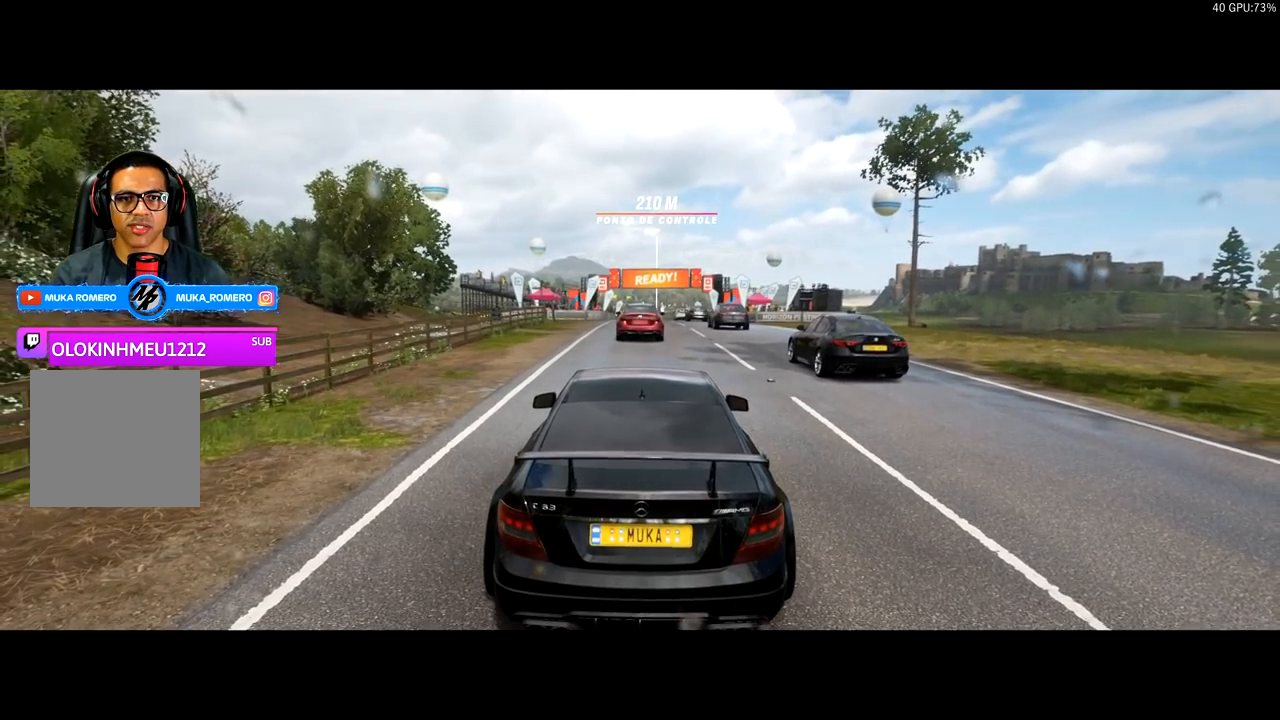
{"buttons": ["R2"], "left_stick": "center", "right_stick": "center", "events": []}
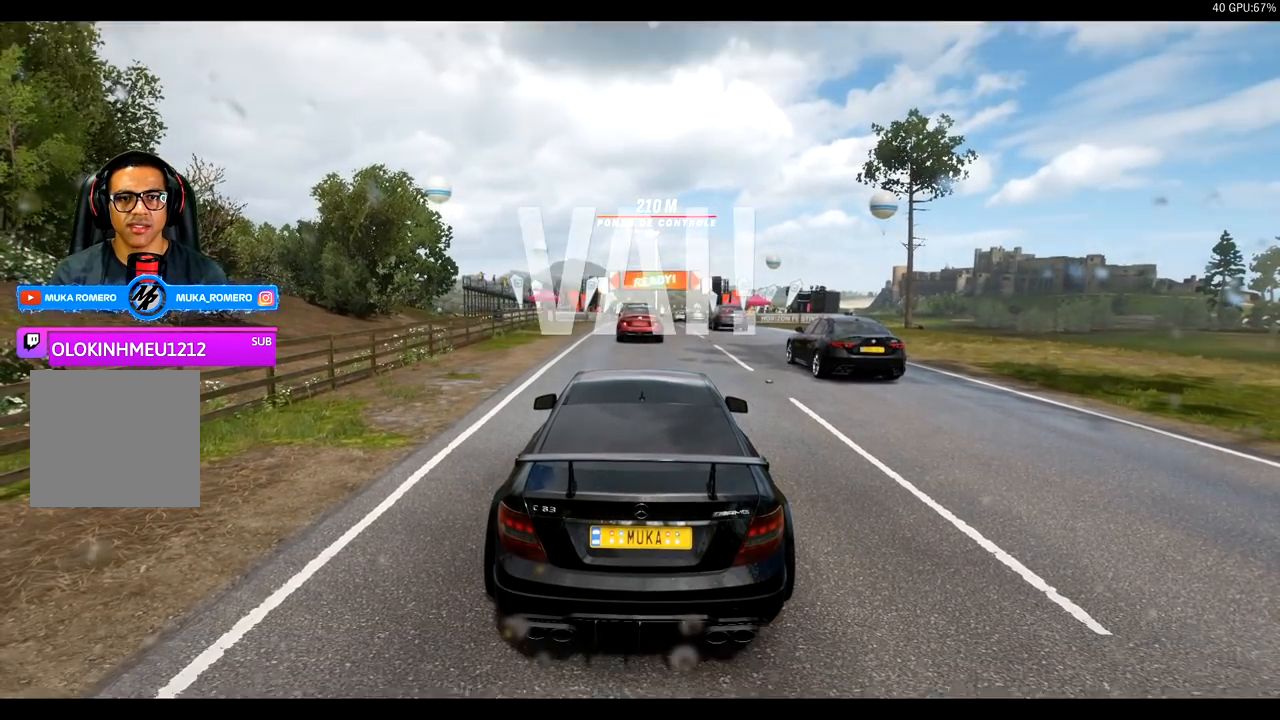
{"buttons": ["R2"], "left_stick": "center", "right_stick": "center", "events": []}
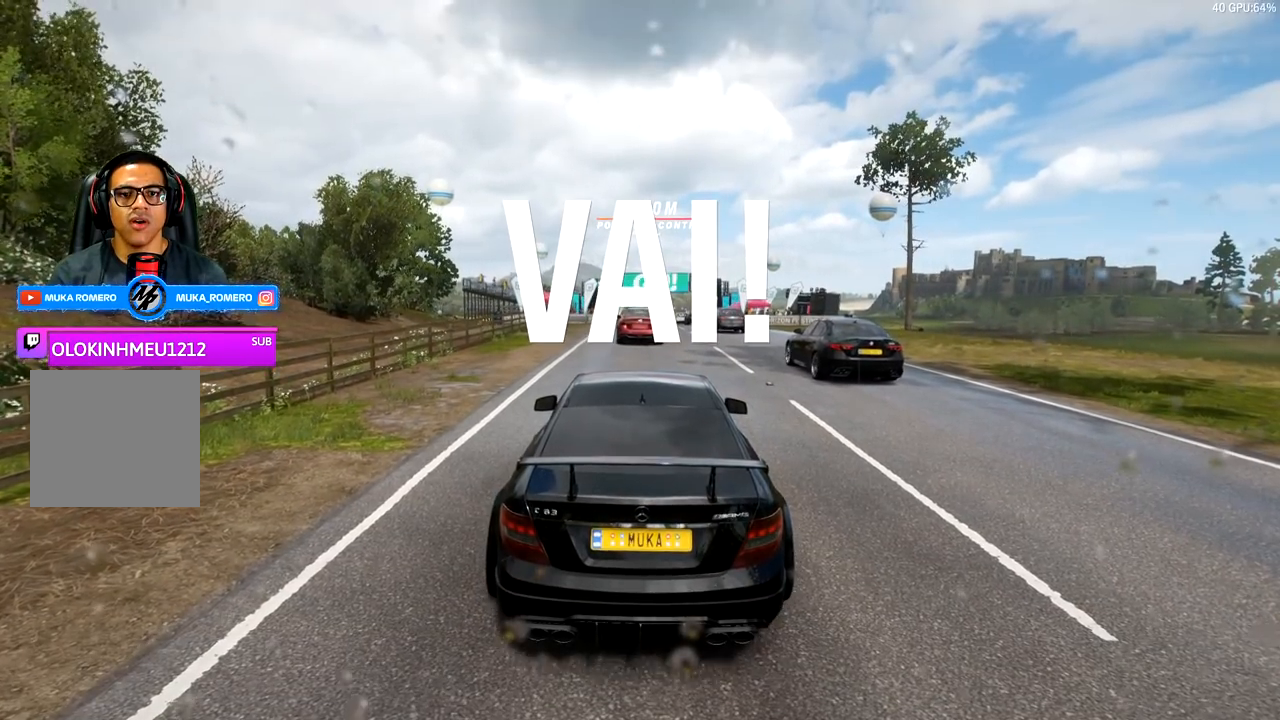
{"buttons": ["R2"], "left_stick": "right", "right_stick": "center", "events": [[350, "left_stick", "right"]]}
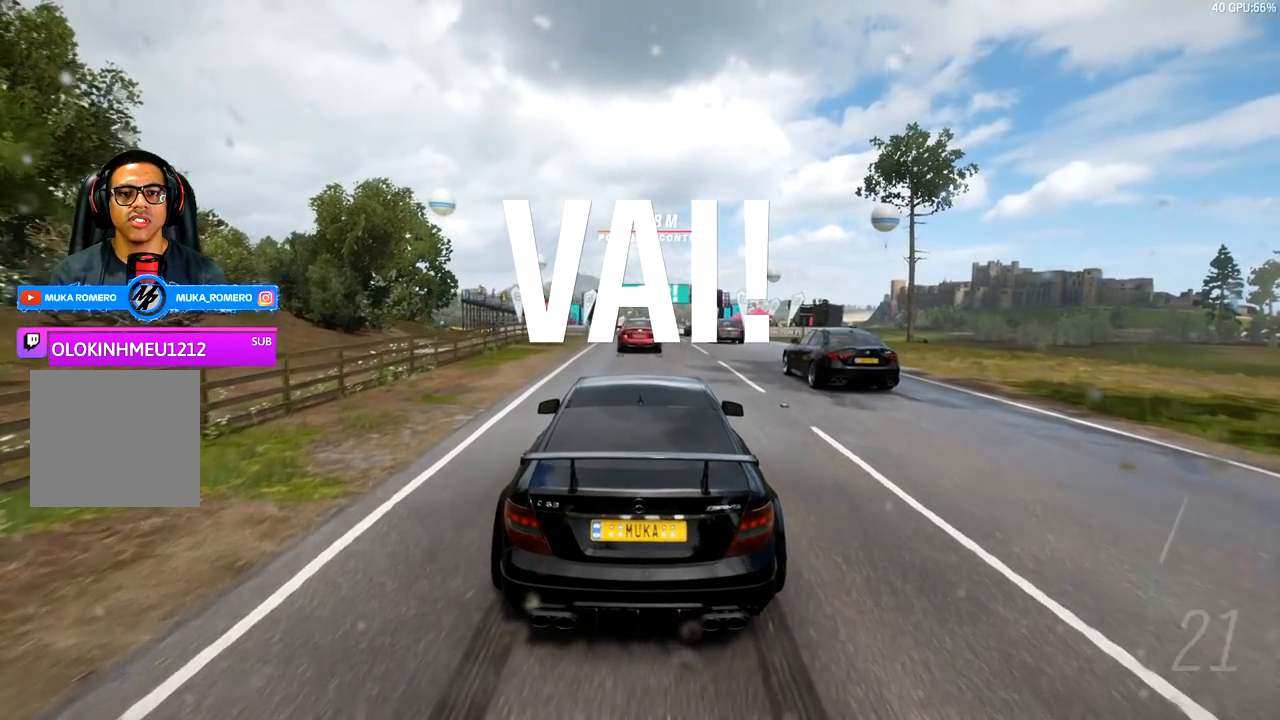
{"buttons": ["R2"], "left_stick": "center", "right_stick": "center", "events": [[17, "left_stick", "center"]]}
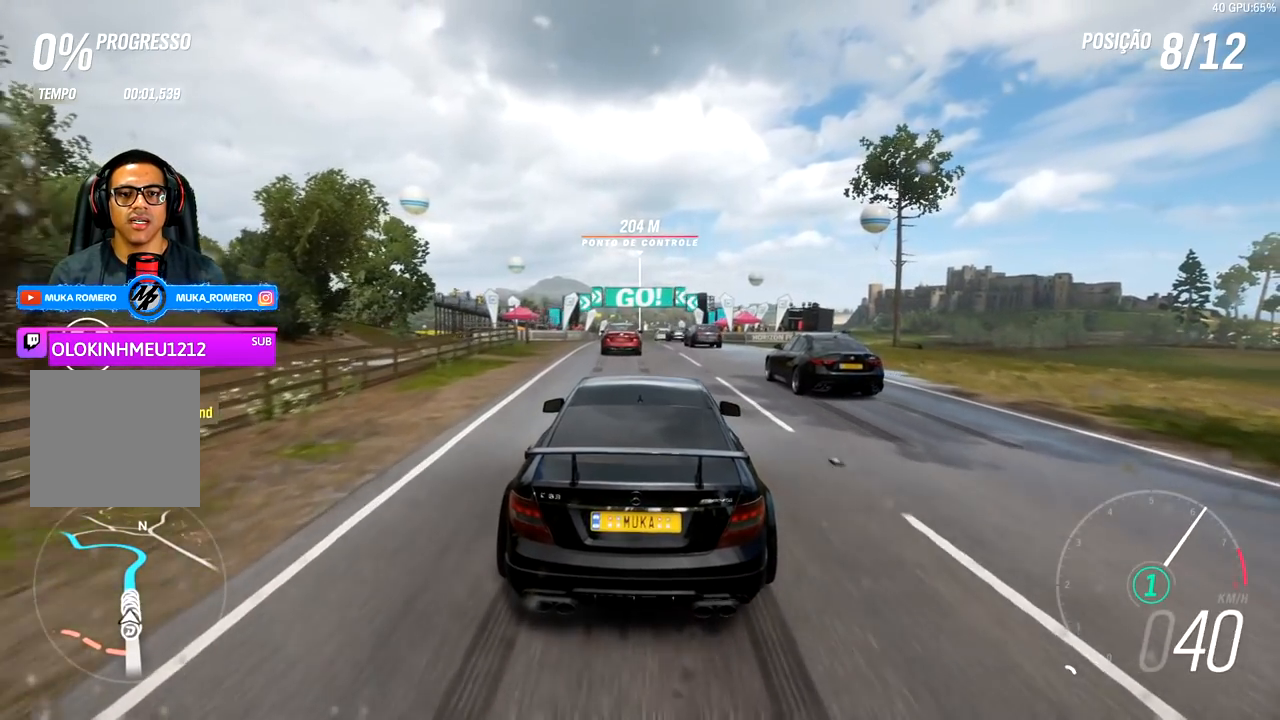
{"buttons": ["R2"], "left_stick": "center", "right_stick": "center", "events": [[150, "left_stick", "down-left"], [267, "left_stick", "center"]]}